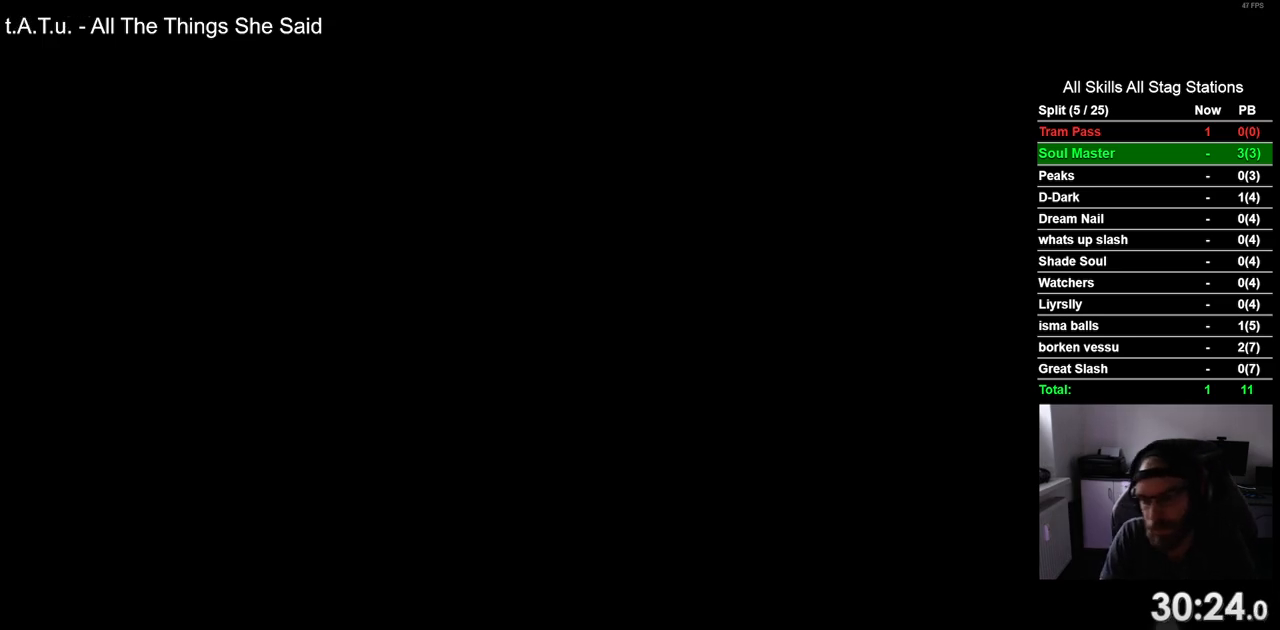
Gameplay with a controller (PlayStation layout); each line is a JSON object with the inputs held at the frame after it (dt_ms = milliseconds from this image to that frame). "events" lists button and stick changes between this image and that frame as [ms after this image, input, new state], when the widget could be followed in between.
{"dt_ms": 500, "buttons": ["CROSS"], "left_stick": "center", "right_stick": "center", "events": [[83, "CROSS", "up"], [183, "CROSS", "down"], [300, "CROSS", "up"], [417, "CROSS", "down"]]}
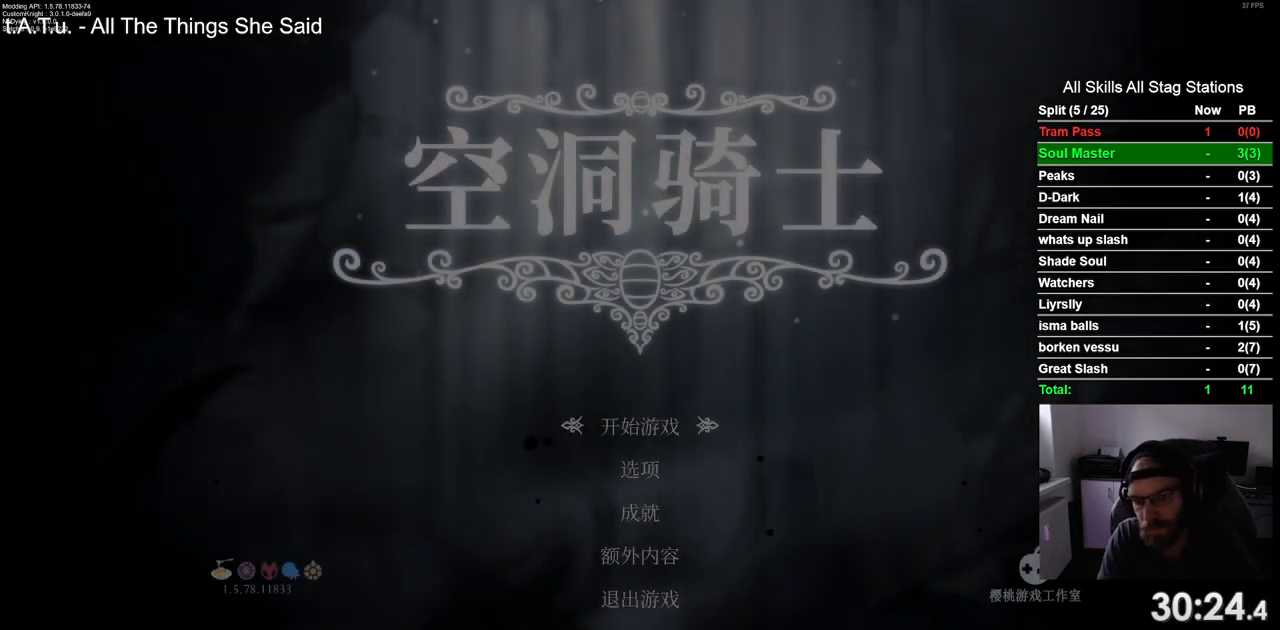
{"dt_ms": 500, "buttons": [], "left_stick": "center", "right_stick": "center", "events": [[50, "CROSS", "up"], [150, "CROSS", "down"], [267, "CROSS", "up"], [383, "CROSS", "down"], [483, "CROSS", "up"]]}
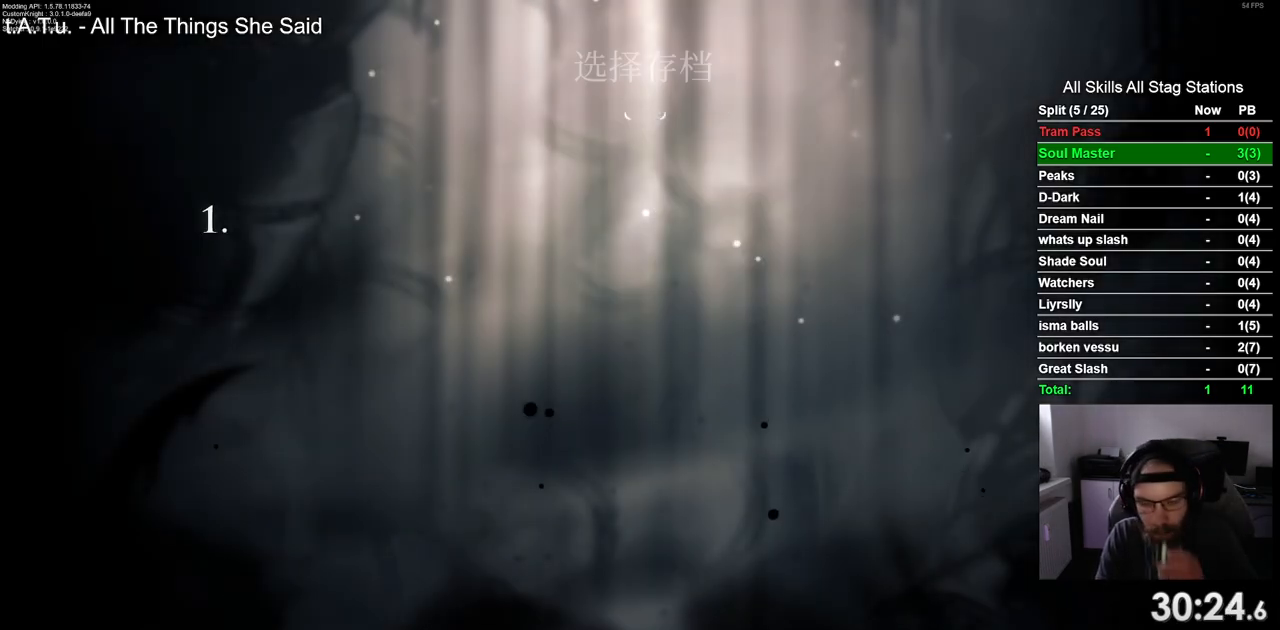
{"dt_ms": 1000, "buttons": [], "left_stick": "center", "right_stick": "center", "events": [[83, "CROSS", "down"], [217, "CROSS", "up"], [350, "CROSS", "down"], [467, "CROSS", "up"], [583, "CROSS", "down"], [733, "CROSS", "up"], [817, "CROSS", "down"], [933, "CROSS", "up"]]}
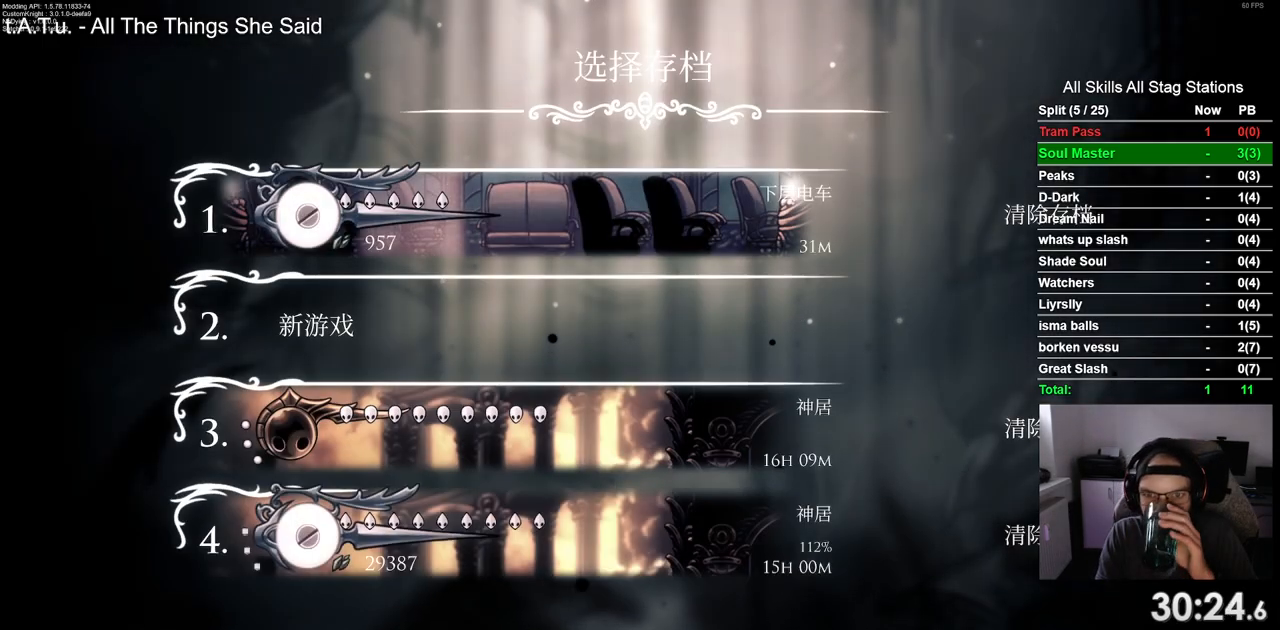
{"dt_ms": 500, "buttons": [], "left_stick": "center", "right_stick": "center", "events": [[50, "CROSS", "down"], [200, "CROSS", "up"], [317, "CROSS", "down"], [450, "CROSS", "up"]]}
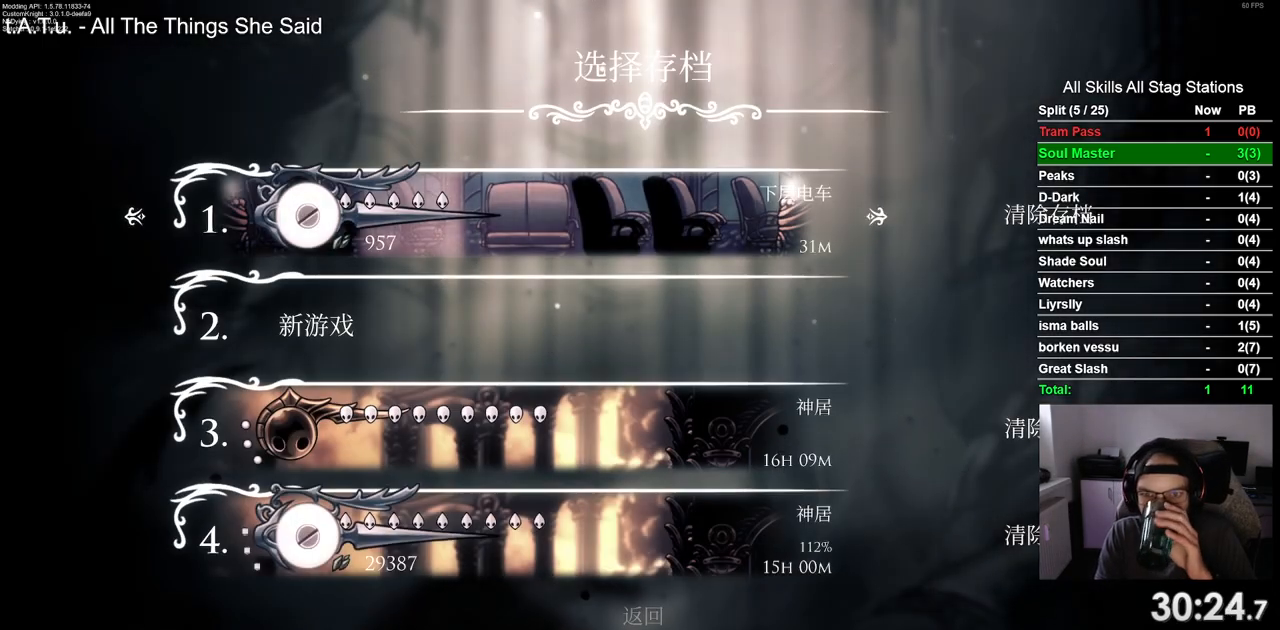
{"dt_ms": 500, "buttons": [], "left_stick": "center", "right_stick": "center", "events": [[100, "CROSS", "down"], [183, "CROSS", "up"], [300, "CROSS", "down"], [433, "CROSS", "up"]]}
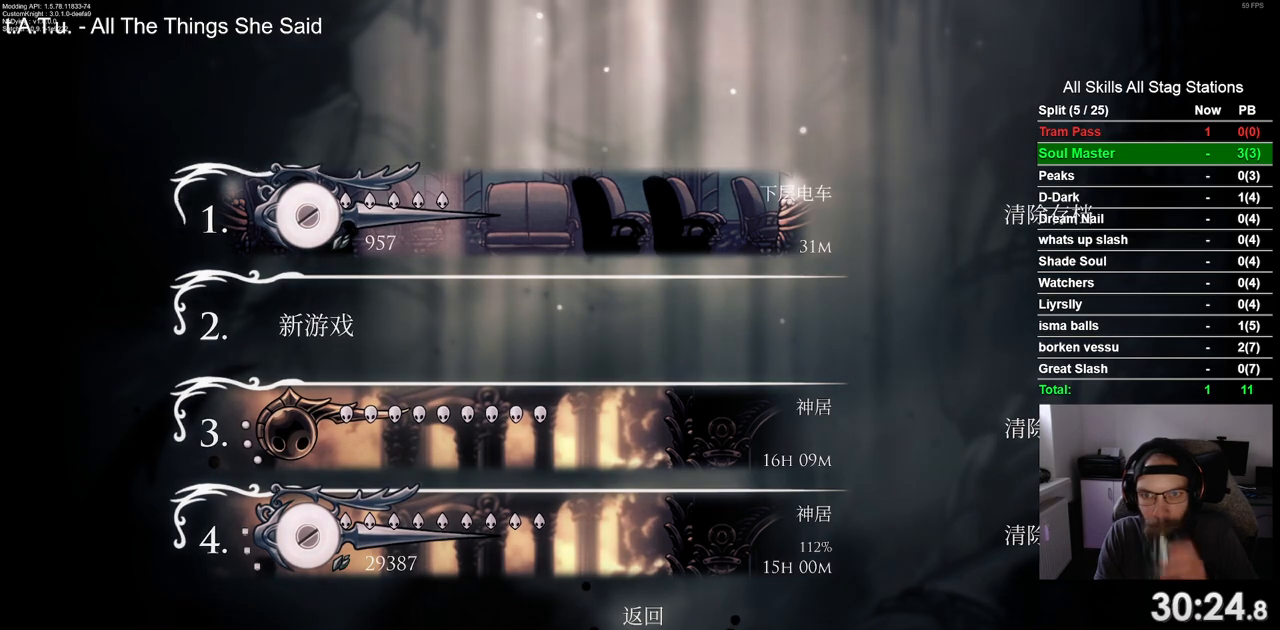
{"dt_ms": 500, "buttons": [], "left_stick": "center", "right_stick": "center", "events": [[100, "CROSS", "down"], [200, "CROSS", "up"]]}
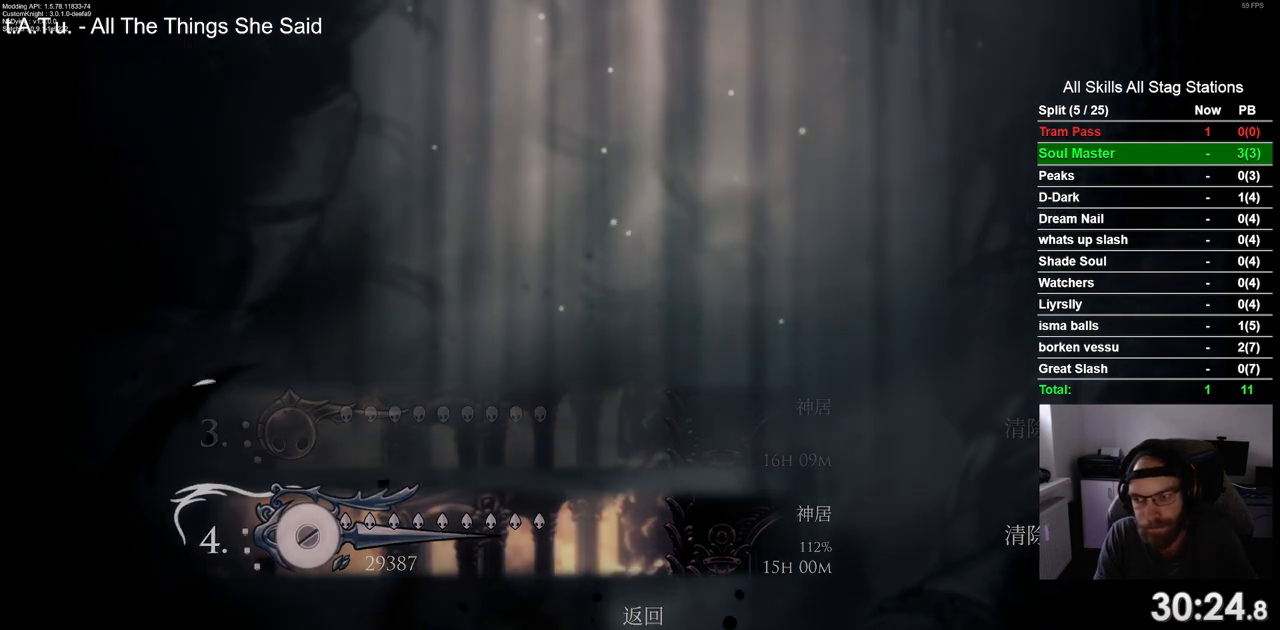
{"dt_ms": 500, "buttons": [], "left_stick": "center", "right_stick": "center", "events": [[17, "CROSS", "down"], [117, "CROSS", "up"], [300, "CROSS", "down"], [433, "CROSS", "up"]]}
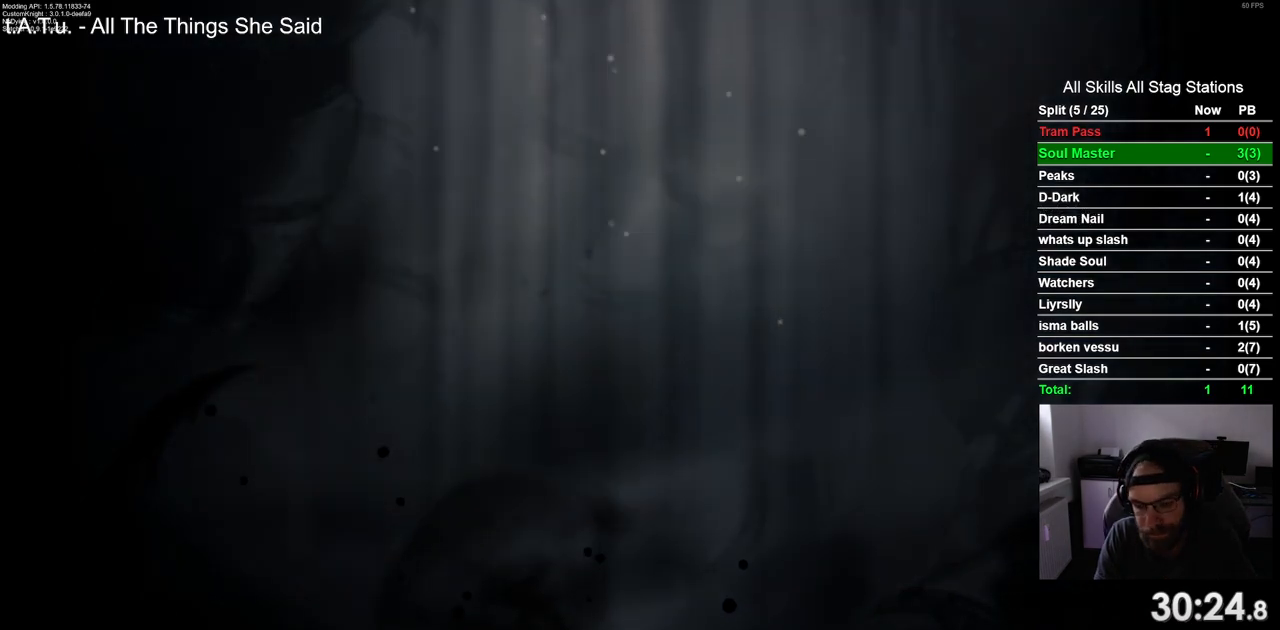
{"dt_ms": 500, "buttons": ["CROSS"], "left_stick": "center", "right_stick": "center", "events": [[83, "CROSS", "down"], [217, "CROSS", "up"], [383, "CROSS", "down"]]}
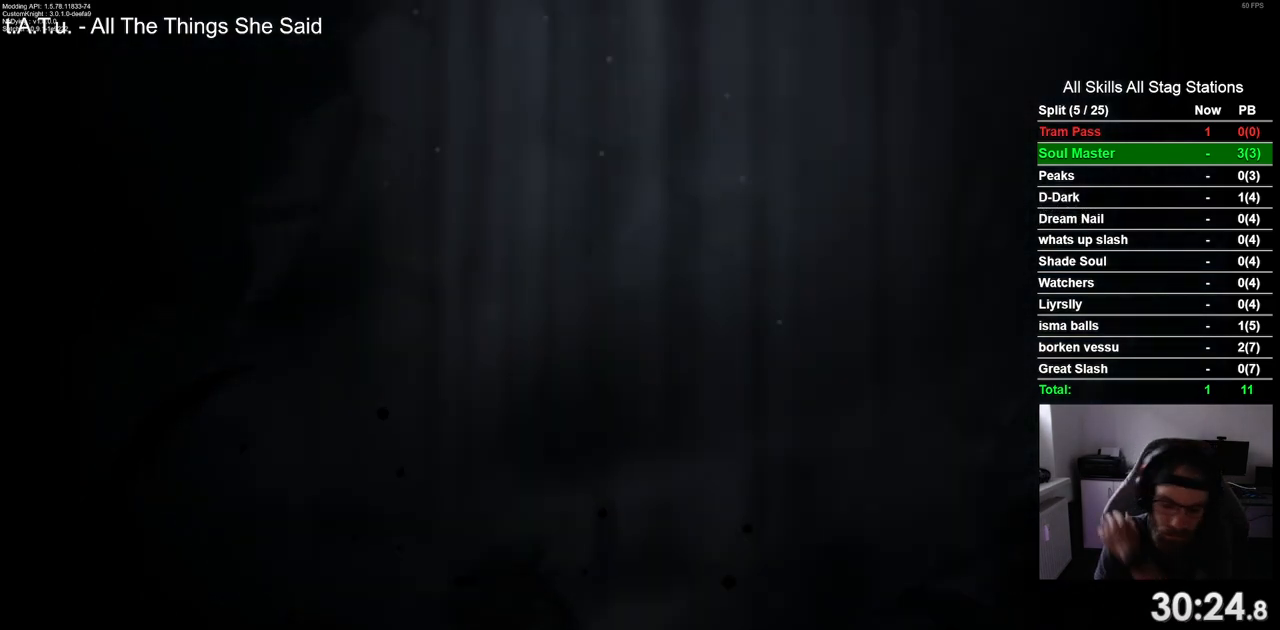
{"dt_ms": 500, "buttons": ["CROSS"], "left_stick": "center", "right_stick": "center", "events": [[50, "CROSS", "up"], [183, "CROSS", "down"], [367, "CROSS", "up"], [433, "CROSS", "down"]]}
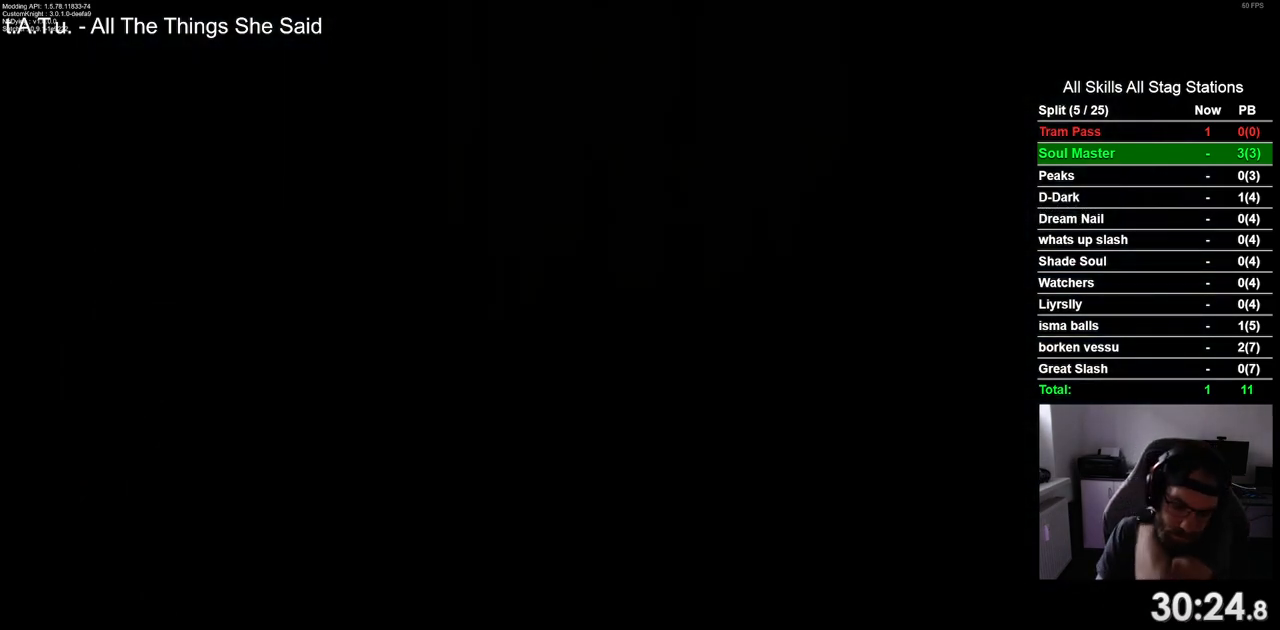
{"dt_ms": 500, "buttons": ["CROSS"], "left_stick": "center", "right_stick": "center", "events": [[100, "CROSS", "up"], [233, "CROSS", "down"], [383, "CROSS", "up"], [483, "CROSS", "down"]]}
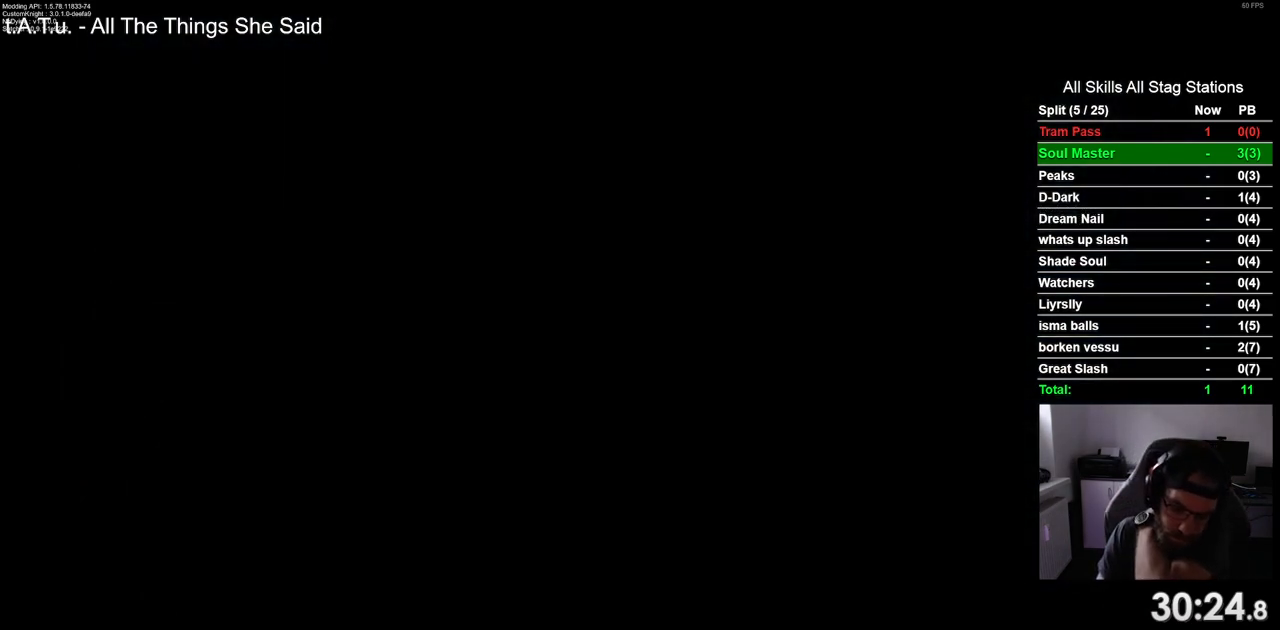
{"dt_ms": 500, "buttons": ["CROSS"], "left_stick": "center", "right_stick": "center", "events": [[117, "CROSS", "up"], [217, "CROSS", "down"], [383, "CROSS", "up"], [500, "CROSS", "down"]]}
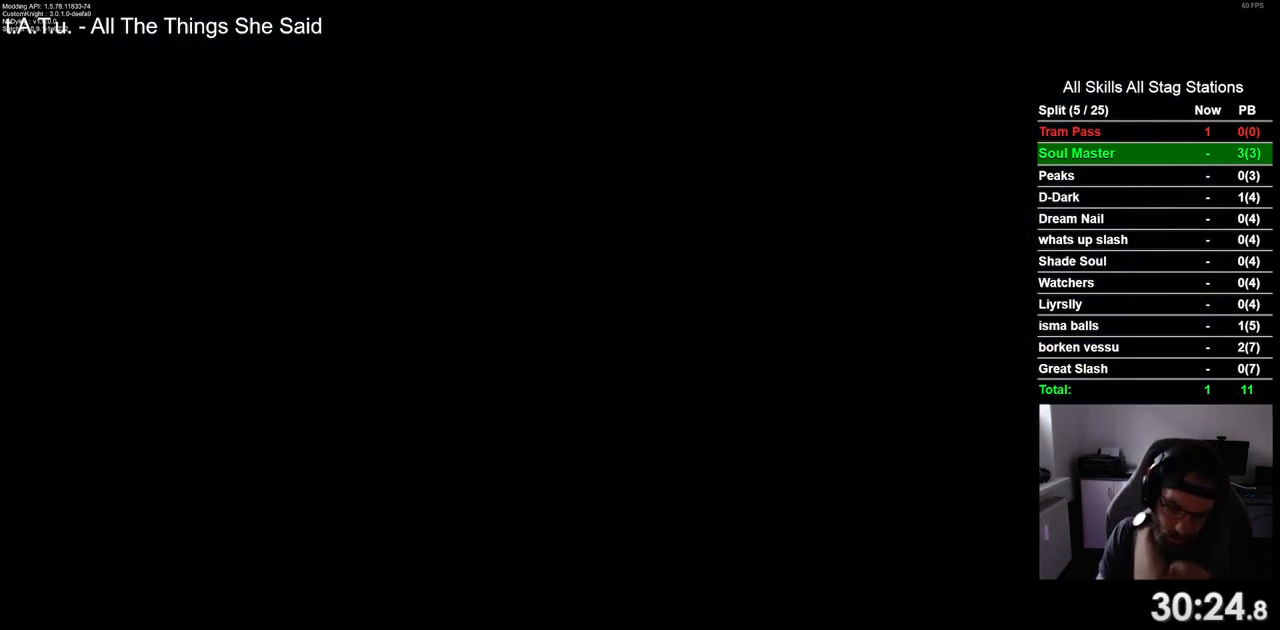
{"dt_ms": 500, "buttons": [], "left_stick": "center", "right_stick": "center", "events": [[183, "CROSS", "up"], [333, "CROSS", "down"], [483, "CROSS", "up"]]}
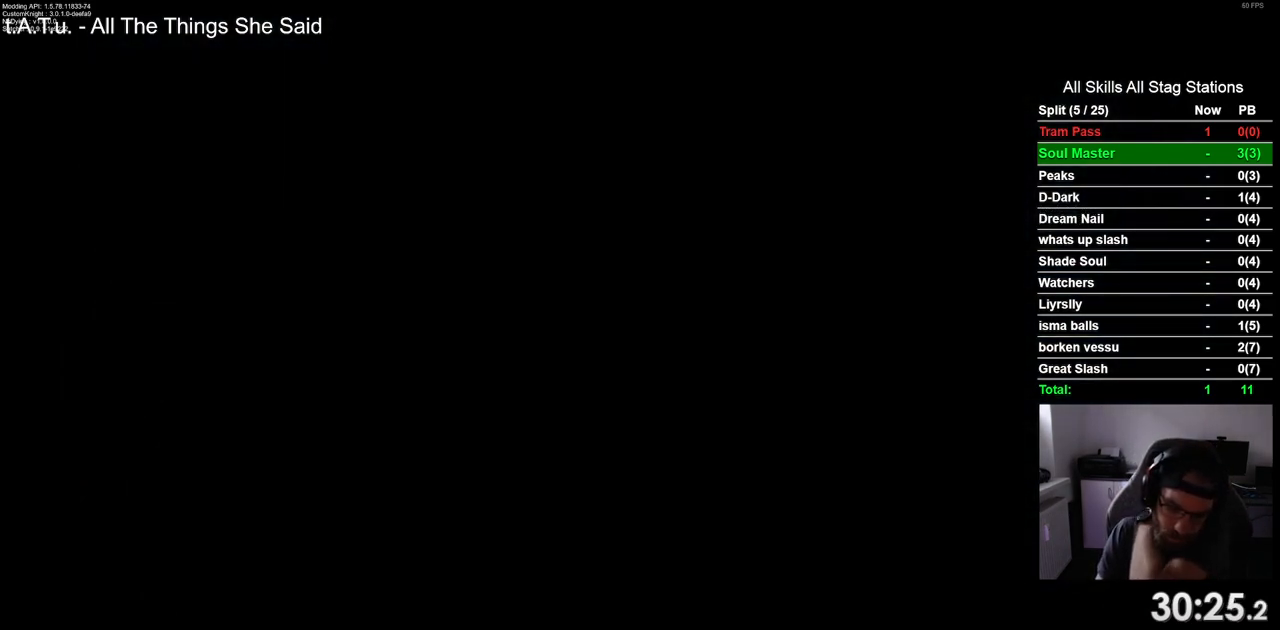
{"dt_ms": 500, "buttons": ["CROSS"], "left_stick": "center", "right_stick": "center", "events": [[117, "CROSS", "down"], [317, "CROSS", "up"], [433, "CROSS", "down"]]}
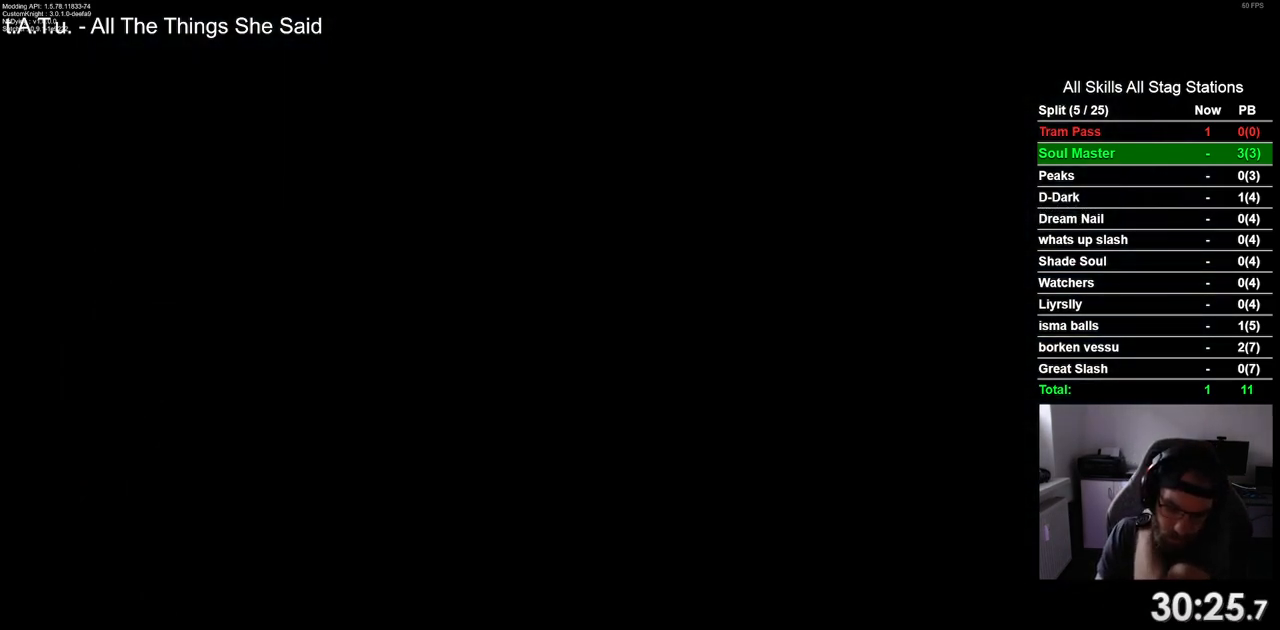
{"dt_ms": 500, "buttons": [], "left_stick": "center", "right_stick": "center", "events": [[83, "CROSS", "up"], [183, "CROSS", "down"], [367, "CROSS", "up"]]}
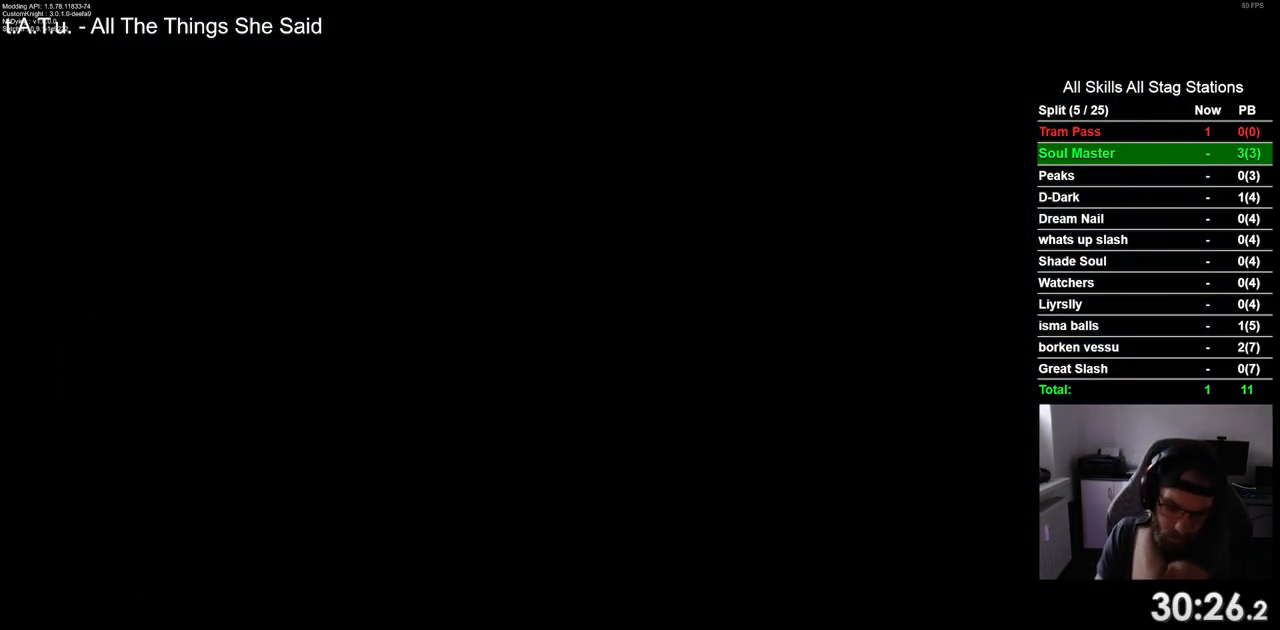
{"dt_ms": 500, "buttons": [], "left_stick": "center", "right_stick": "center", "events": [[17, "CROSS", "down"], [183, "CROSS", "up"], [283, "CROSS", "down"], [450, "CROSS", "up"]]}
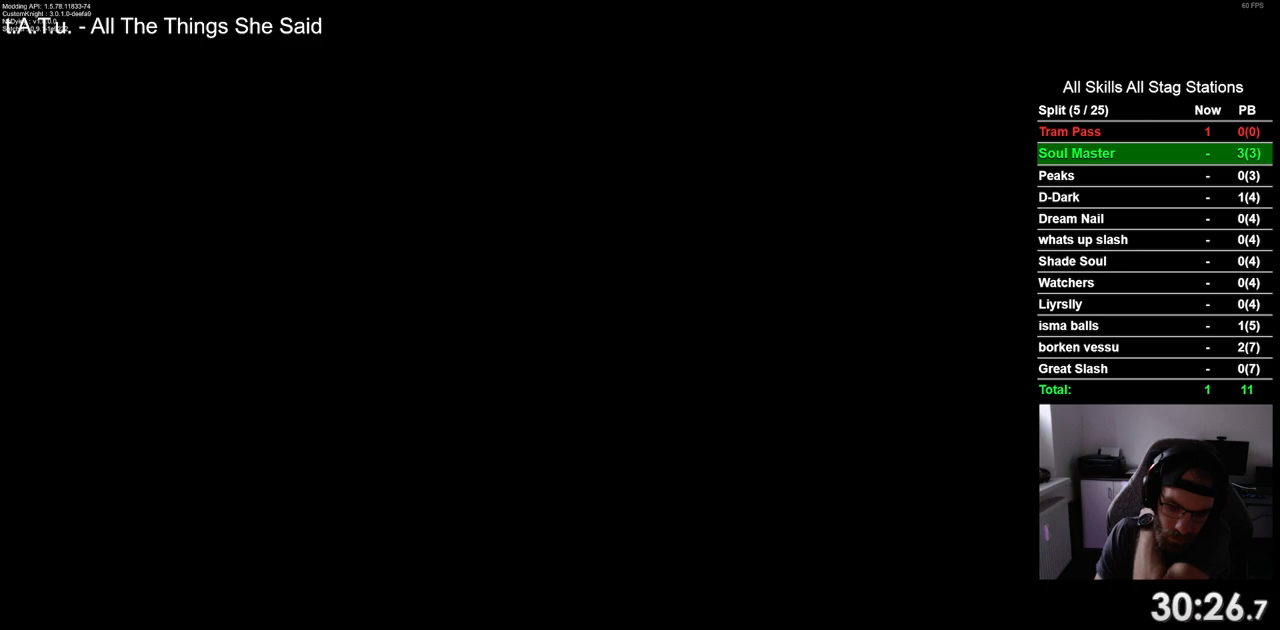
{"dt_ms": 500, "buttons": [], "left_stick": "center", "right_stick": "center", "events": [[67, "CROSS", "down"], [217, "CROSS", "up"], [333, "CROSS", "down"], [483, "CROSS", "up"]]}
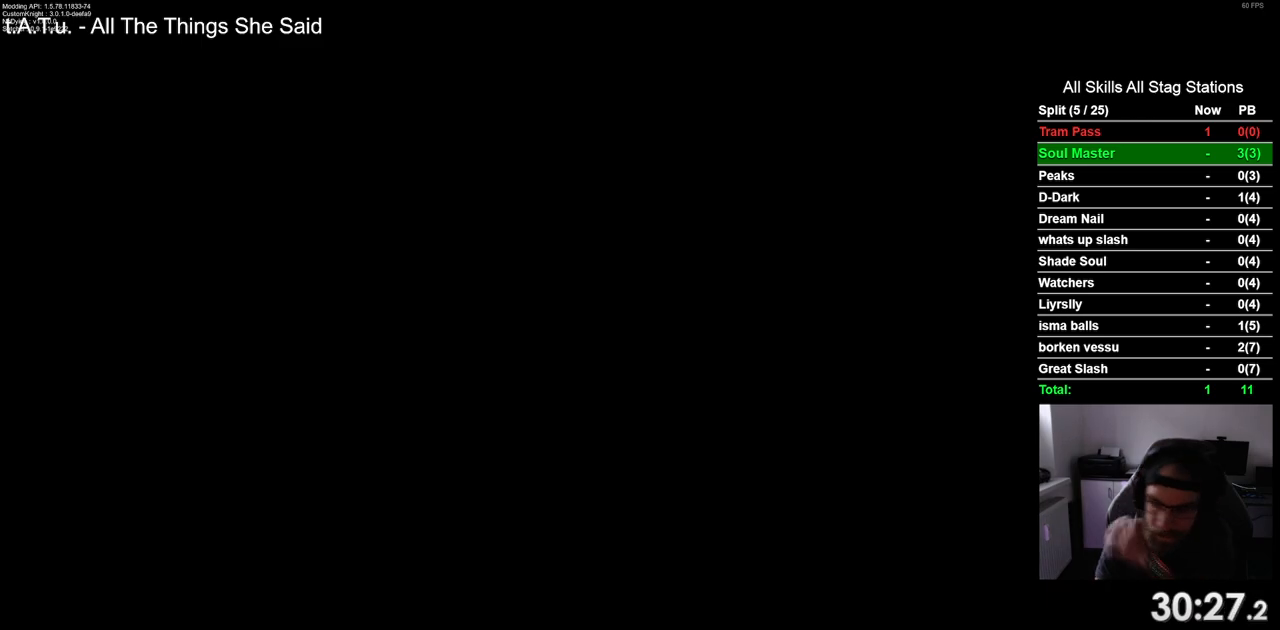
{"dt_ms": 500, "buttons": ["CROSS"], "left_stick": "center", "right_stick": "center", "events": [[67, "CROSS", "down"], [200, "CROSS", "up"], [300, "CROSS", "down"], [433, "CROSS", "up"], [500, "CROSS", "down"]]}
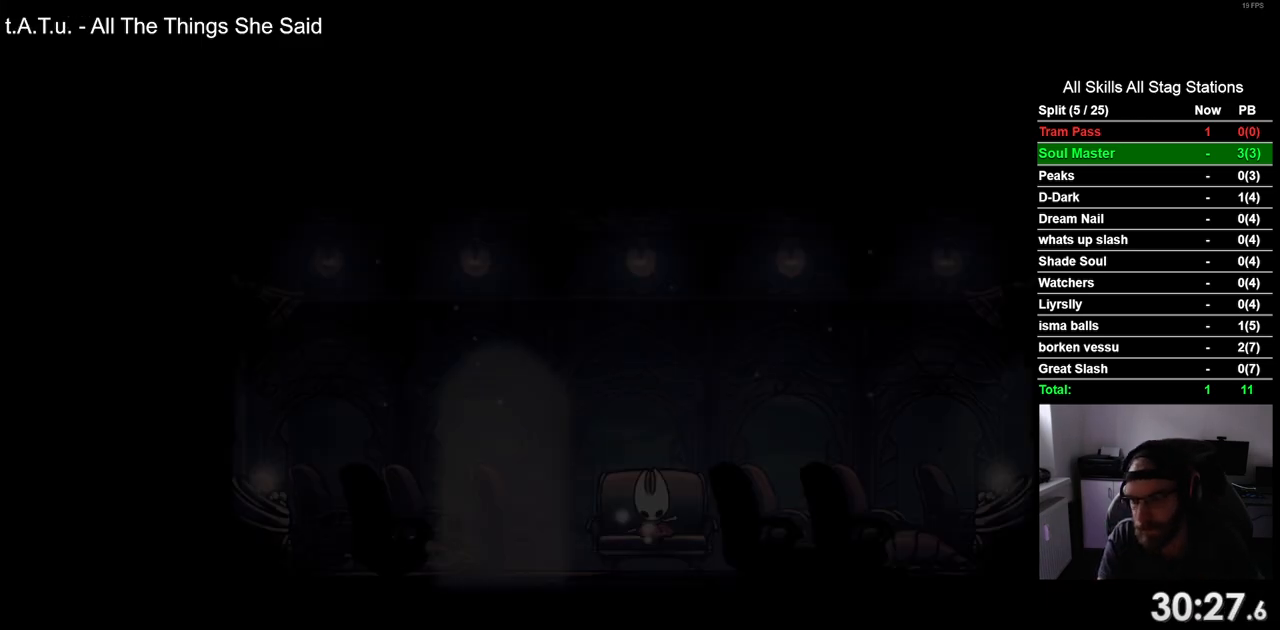
{"dt_ms": 500, "buttons": [], "left_stick": "center", "right_stick": "center", "events": [[100, "CROSS", "up"], [217, "CROSS", "down"], [300, "CROSS", "up"]]}
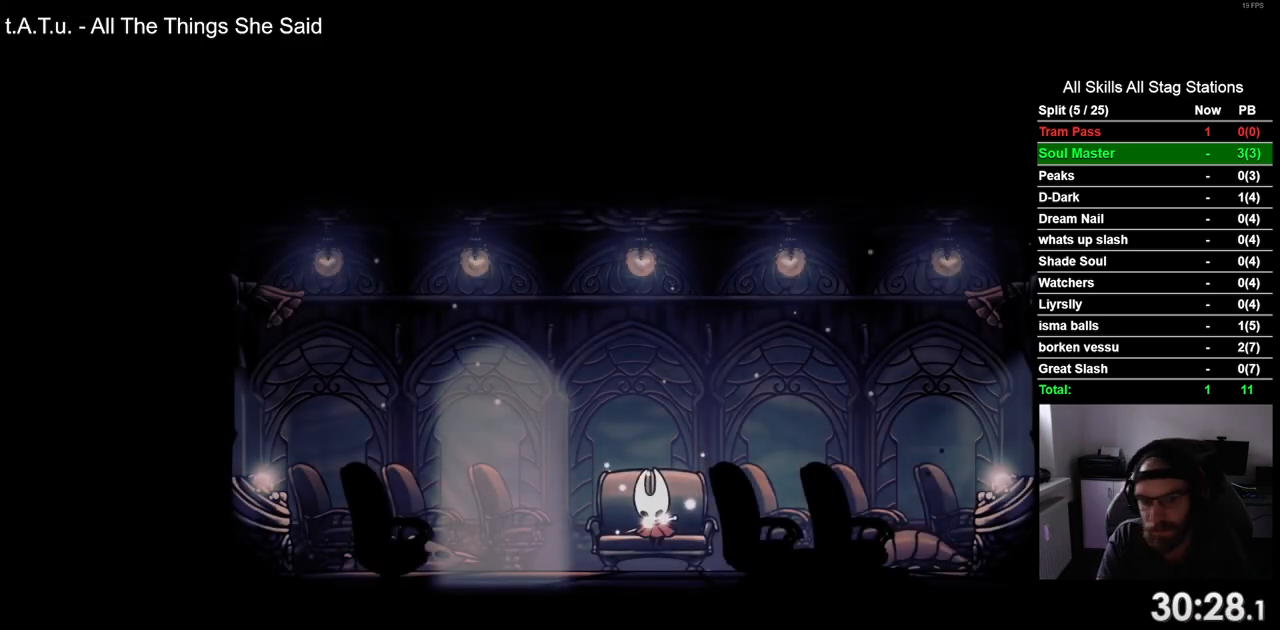
{"dt_ms": 500, "buttons": [], "left_stick": "center", "right_stick": "center", "events": [[100, "CROSS", "down"], [217, "CROSS", "up"], [350, "DPAD_DOWN", "down"], [467, "DPAD_DOWN", "up"]]}
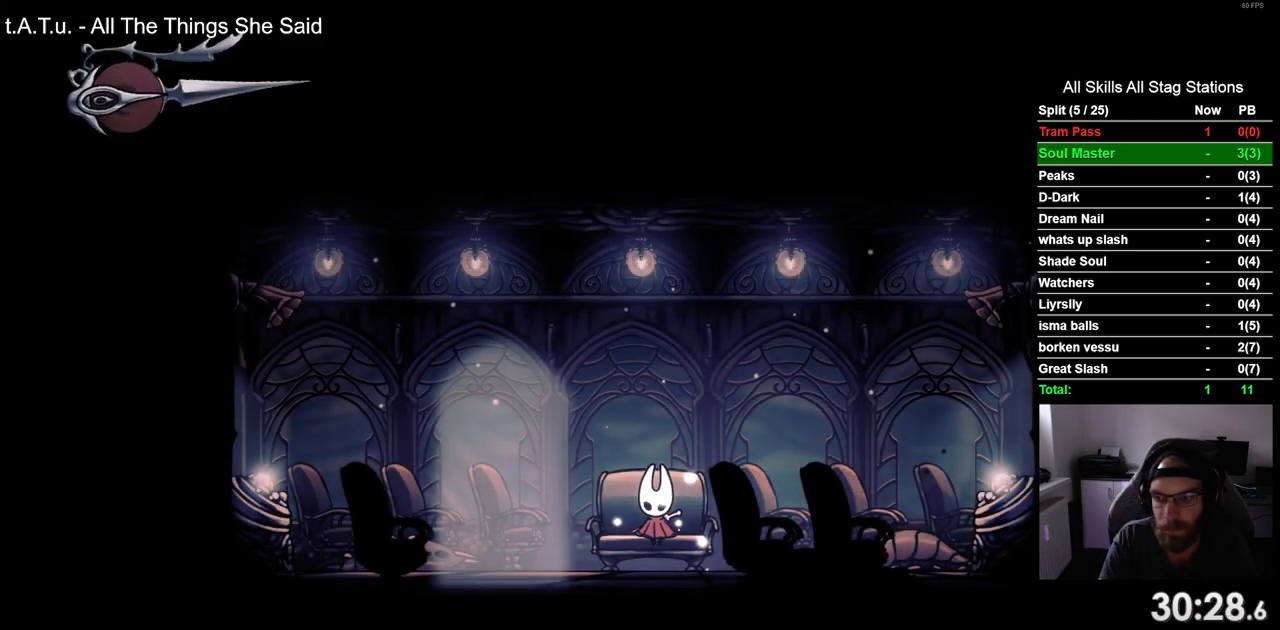
{"dt_ms": 500, "buttons": ["DPAD_DOWN"], "left_stick": "center", "right_stick": "center", "events": [[83, "DPAD_DOWN", "down"], [183, "DPAD_DOWN", "up"], [300, "DPAD_DOWN", "down"], [383, "DPAD_DOWN", "up"], [483, "DPAD_DOWN", "down"]]}
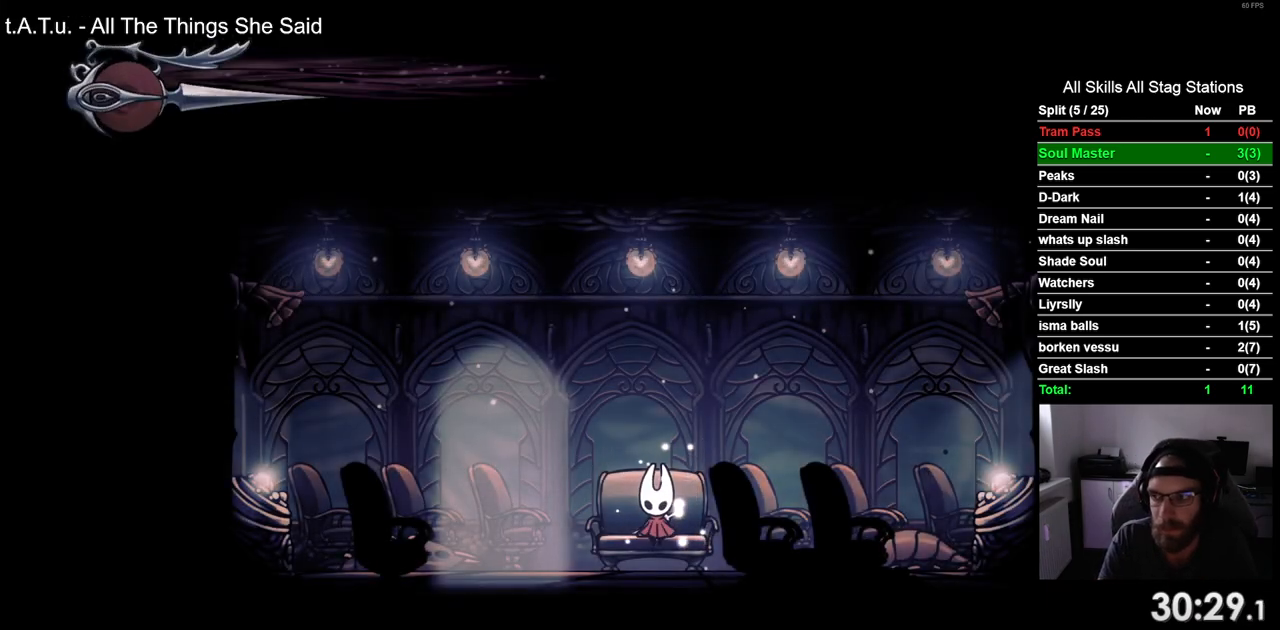
{"dt_ms": 500, "buttons": [], "left_stick": "center", "right_stick": "center", "events": [[100, "DPAD_DOWN", "up"], [200, "DPAD_DOWN", "down"], [317, "DPAD_DOWN", "up"], [467, "DPAD_DOWN", "down"], [500, "DPAD_DOWN", "up"]]}
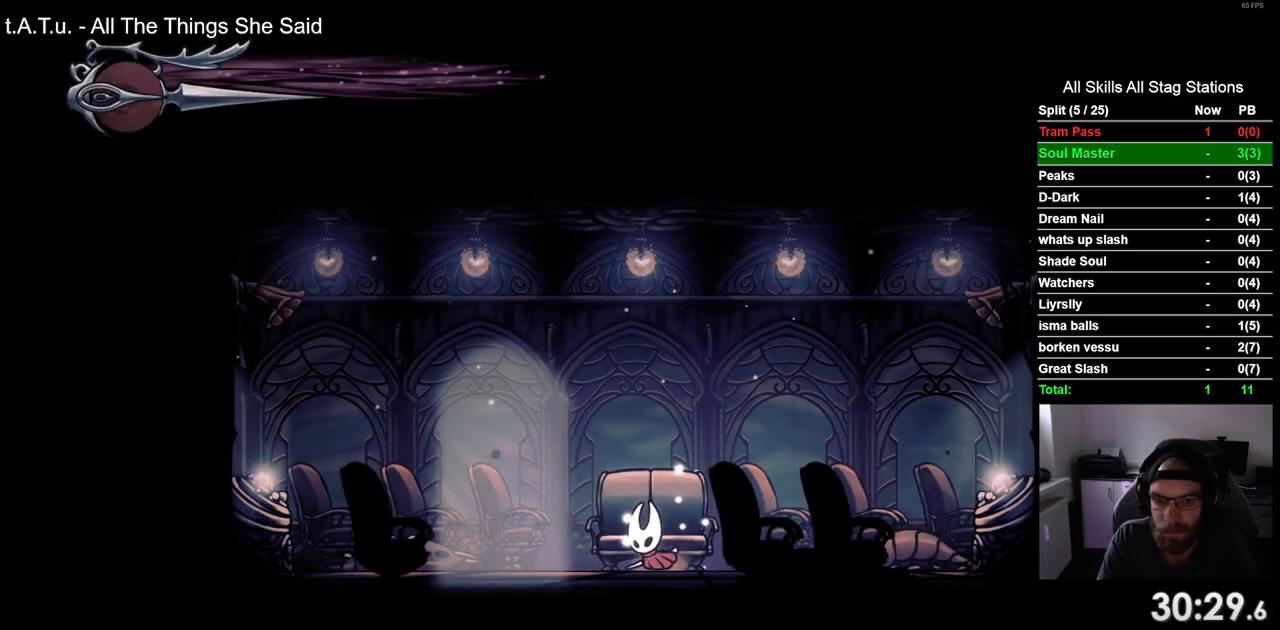
{"dt_ms": 500, "buttons": ["R2", "DPAD_RIGHT"], "left_stick": "center", "right_stick": "center", "events": [[167, "DPAD_RIGHT", "down"], [317, "R2", "down"]]}
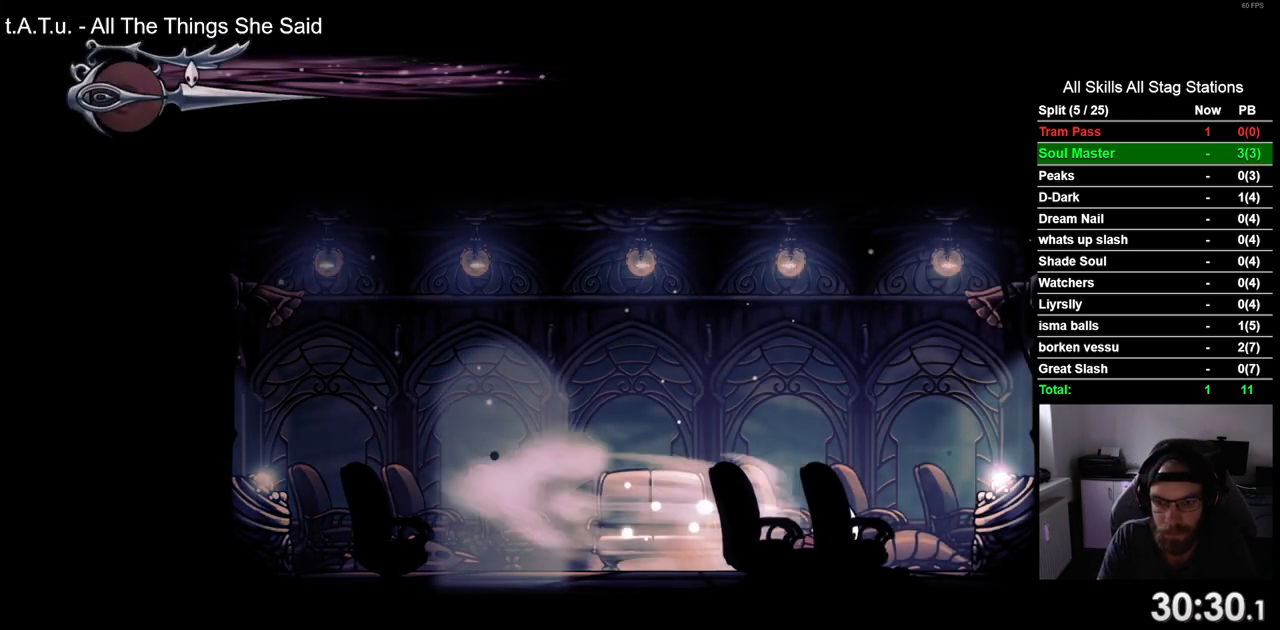
{"dt_ms": 500, "buttons": [], "left_stick": "center", "right_stick": "center", "events": [[50, "R2", "up"], [83, "DPAD_RIGHT", "up"], [200, "DPAD_UP", "down"], [333, "DPAD_UP", "up"]]}
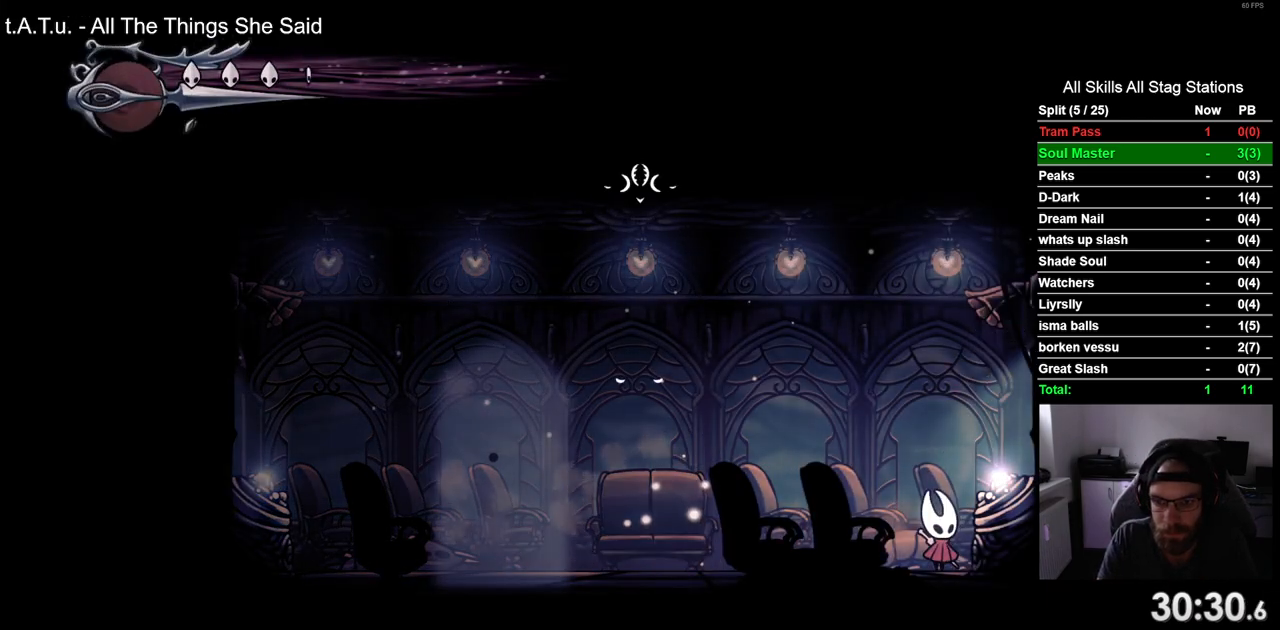
{"dt_ms": 500, "buttons": ["DPAD_LEFT"], "left_stick": "center", "right_stick": "center", "events": [[450, "DPAD_LEFT", "down"]]}
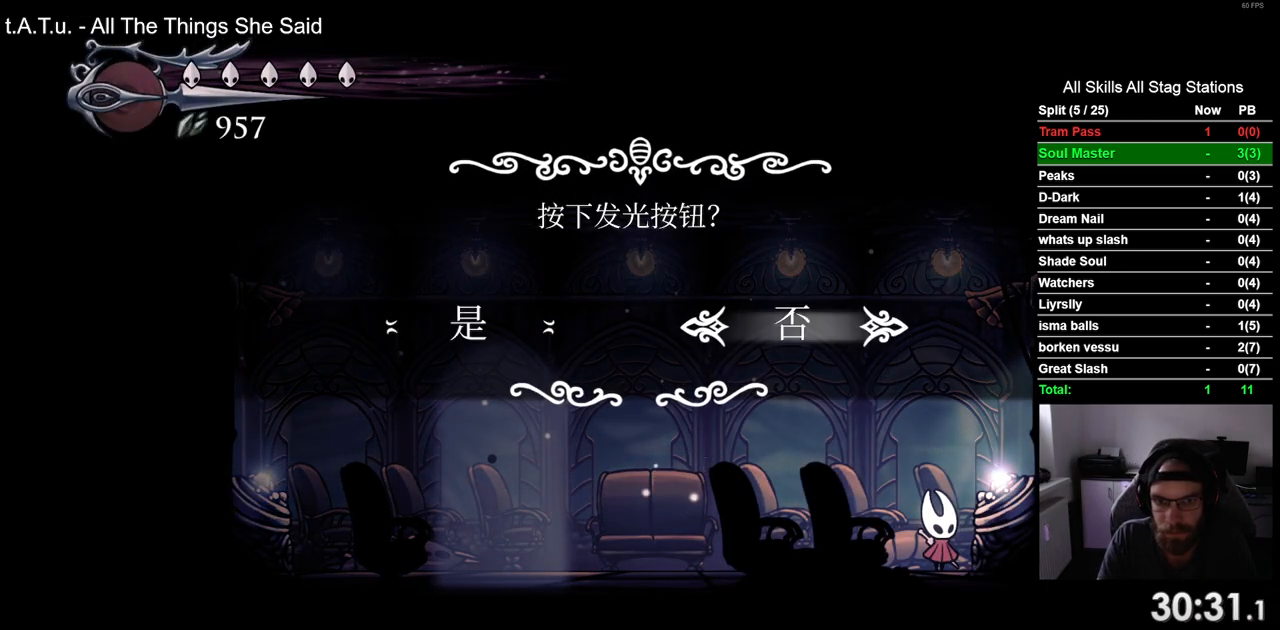
{"dt_ms": 500, "buttons": [], "left_stick": "center", "right_stick": "center", "events": [[17, "DPAD_LEFT", "up"]]}
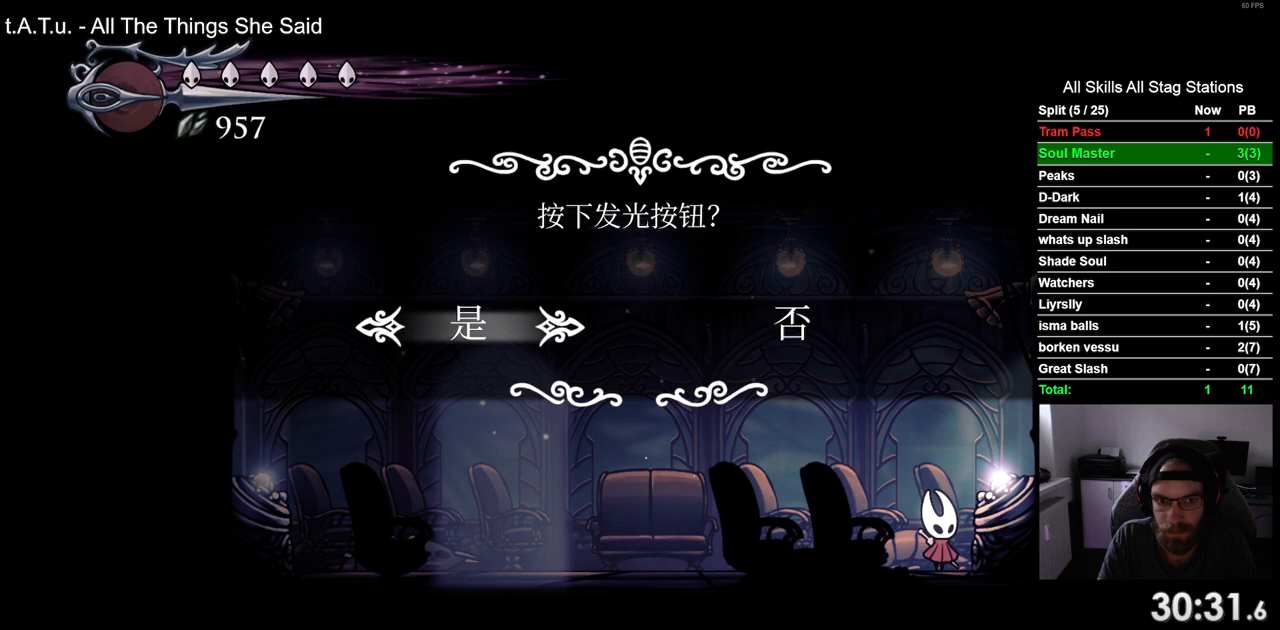
{"dt_ms": 500, "buttons": [], "left_stick": "center", "right_stick": "center", "events": [[17, "CROSS", "down"], [167, "CROSS", "up"]]}